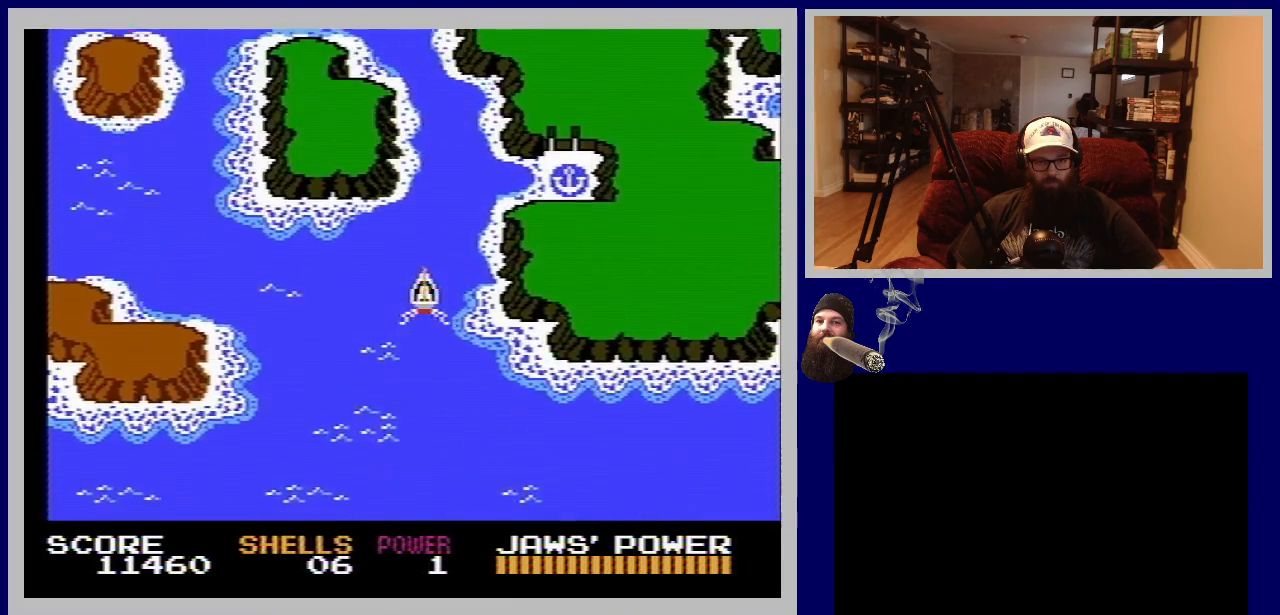
Gameplay with a controller (Nintendo layout); each line is a JSON object with the inputs held at the frame after it. "events" lists button and stick changes between this image and that frame as [ms after this image, input, new state], when the widget could be followed in between. Not read: L3 R3.
{"buttons": ["DPAD_UP"], "events": []}
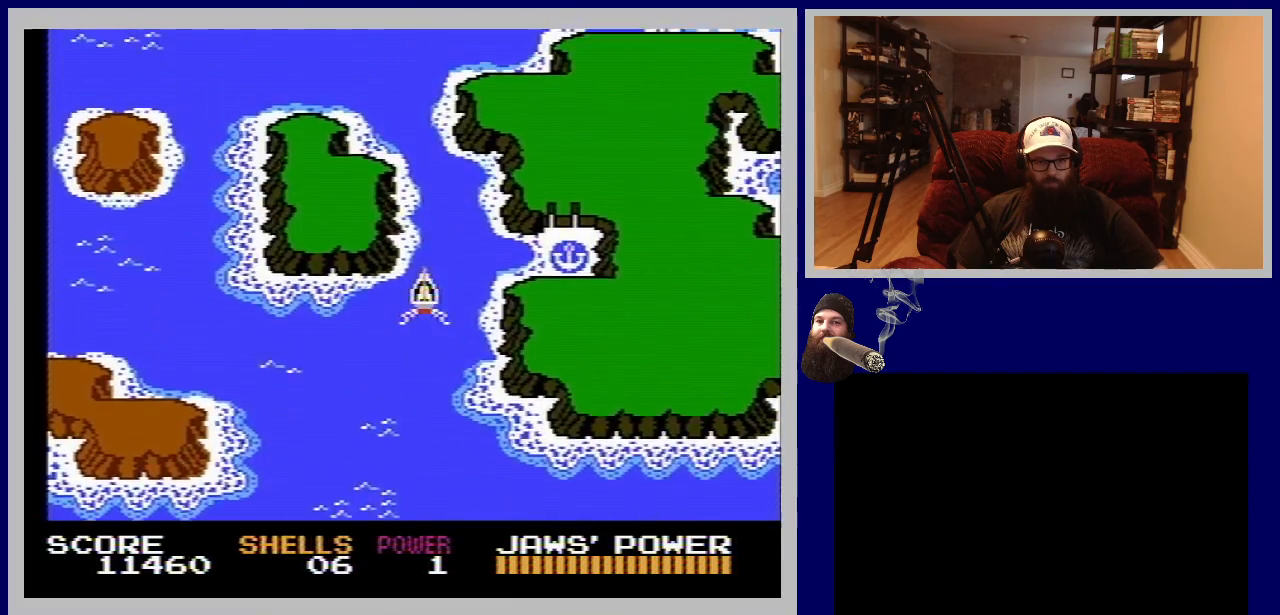
{"buttons": ["DPAD_RIGHT"], "events": [[83, "DPAD_UP", "up"], [183, "DPAD_RIGHT", "down"]]}
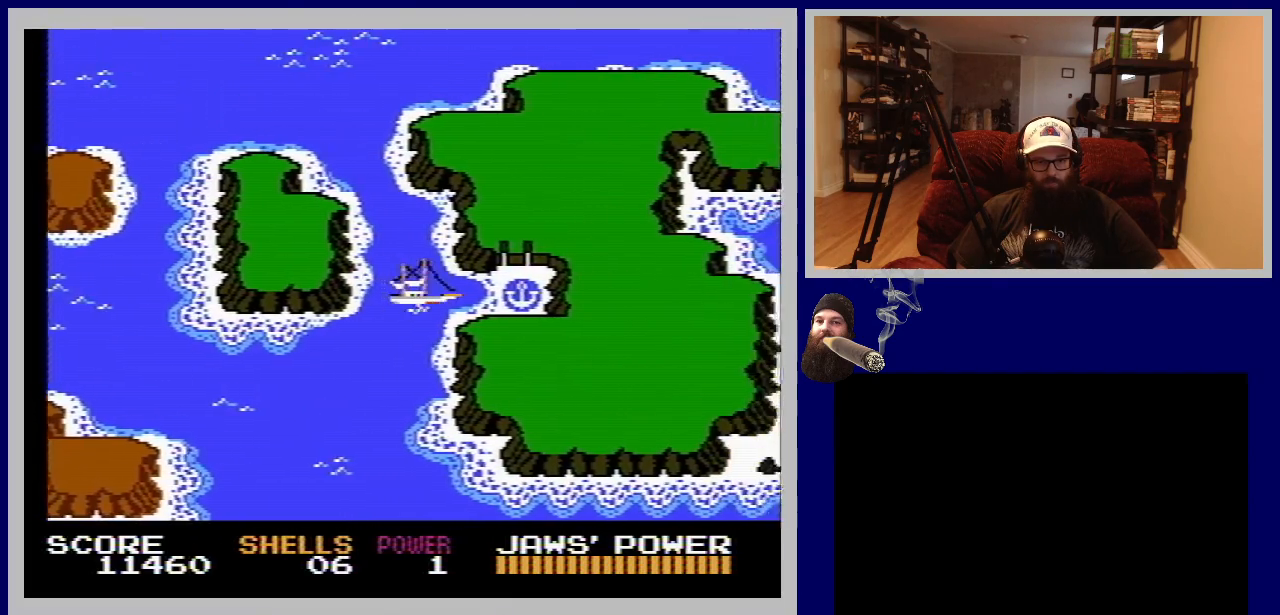
{"buttons": ["DPAD_RIGHT"], "events": []}
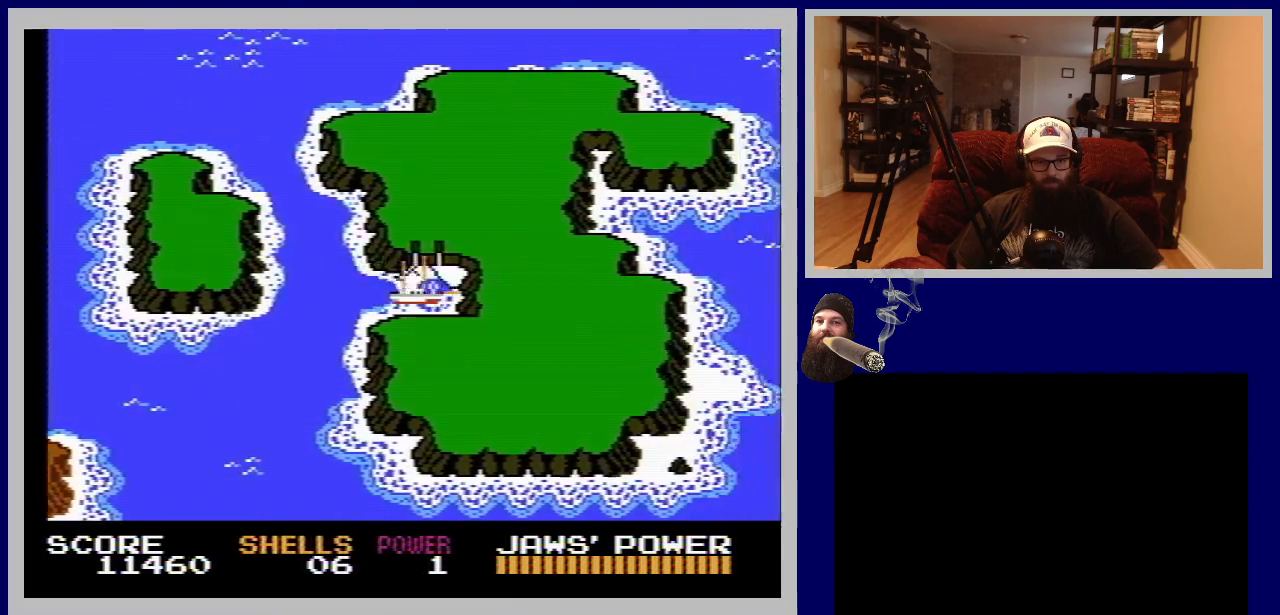
{"buttons": [], "events": [[200, "DPAD_RIGHT", "up"]]}
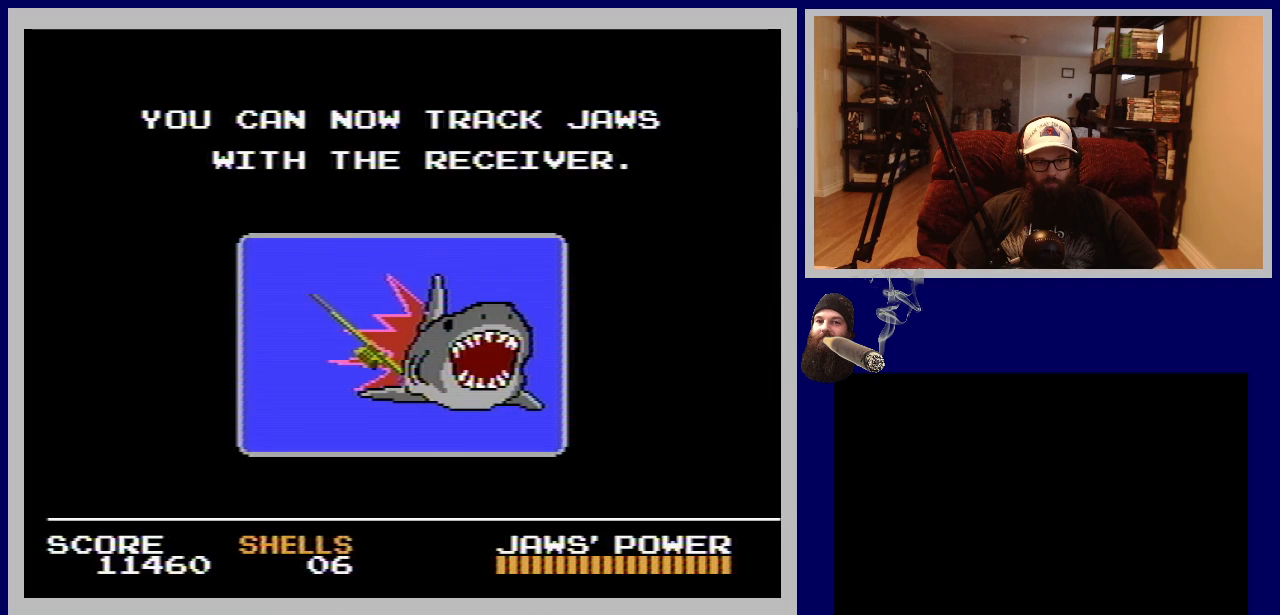
{"buttons": [], "events": []}
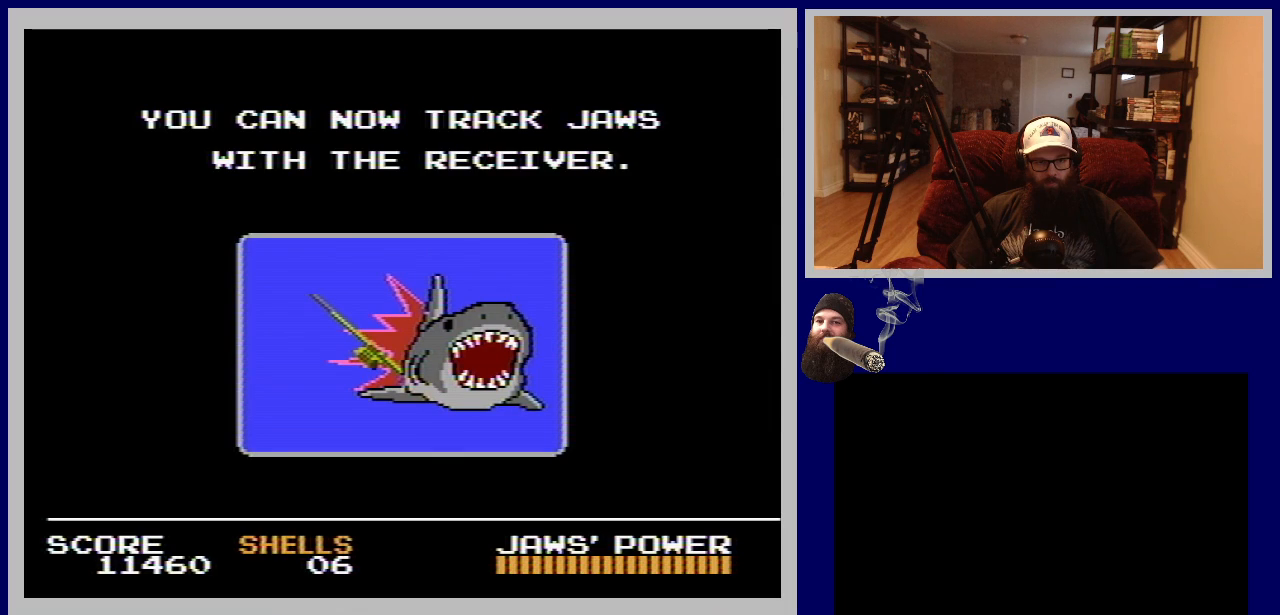
{"buttons": [], "events": []}
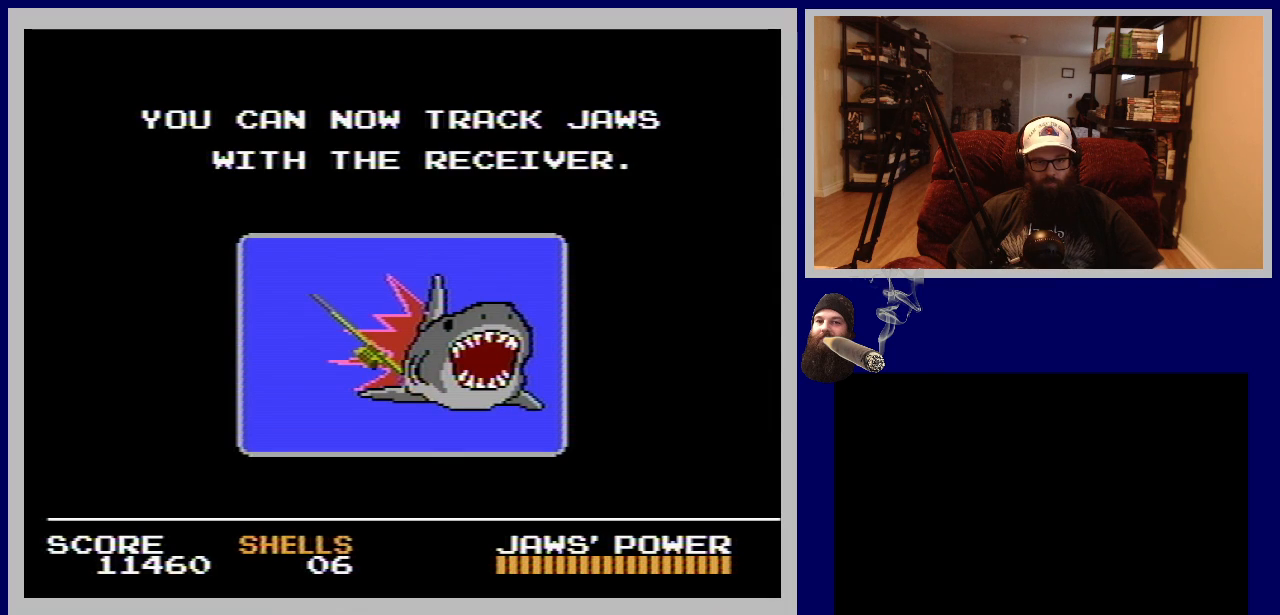
{"buttons": [], "events": []}
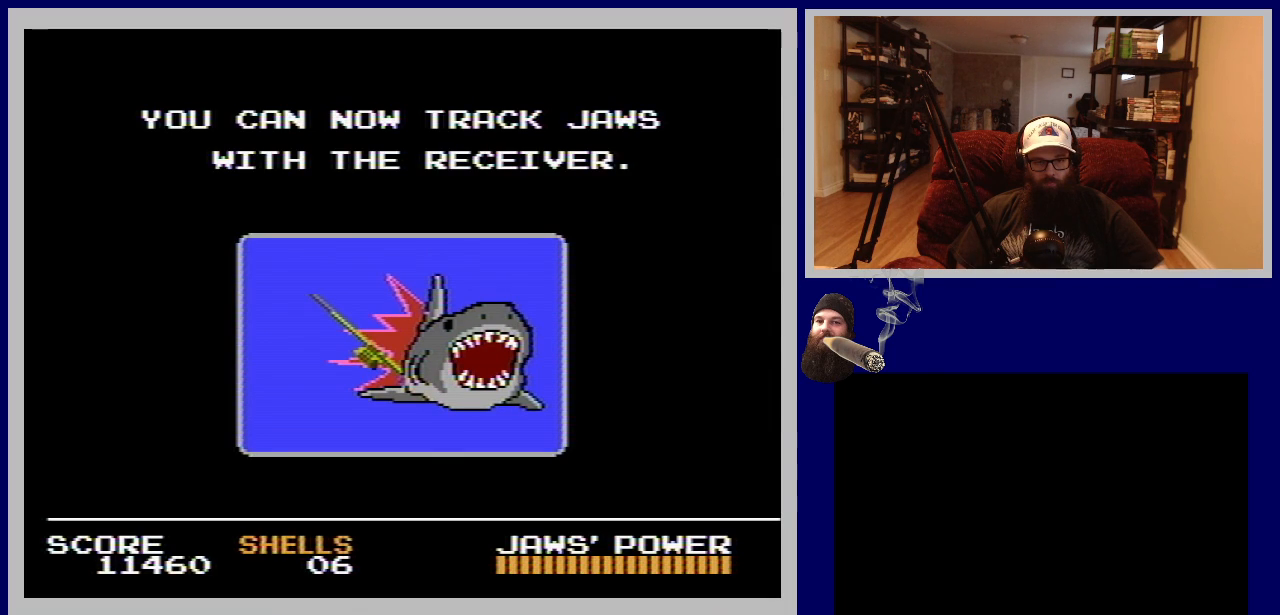
{"buttons": [], "events": []}
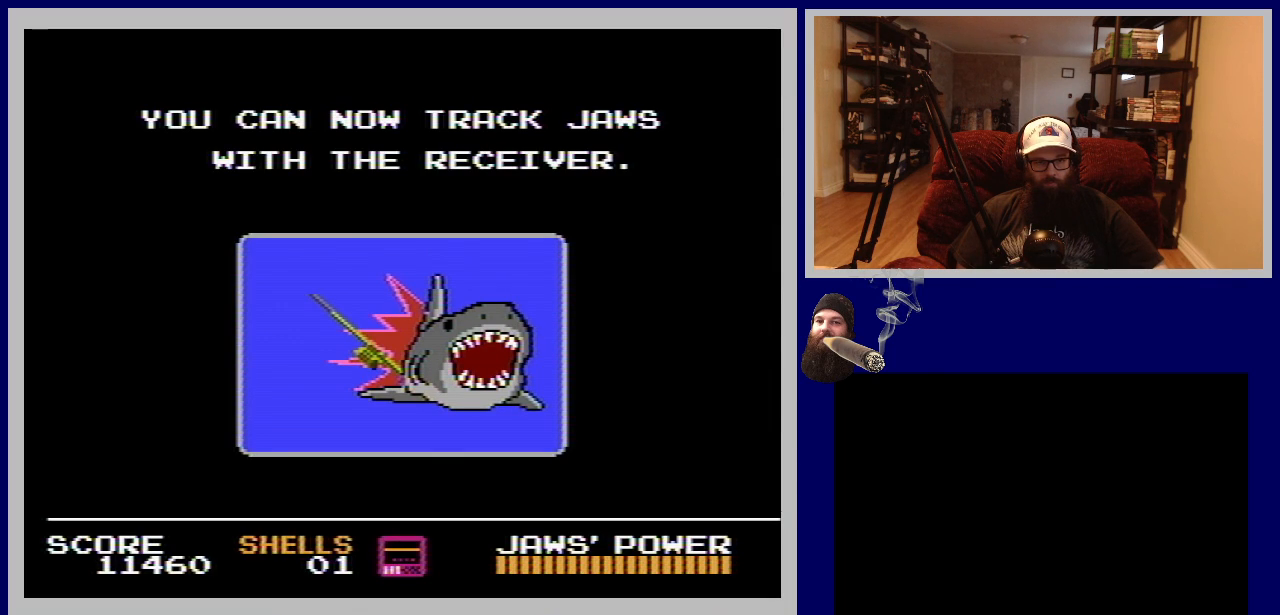
{"buttons": [], "events": []}
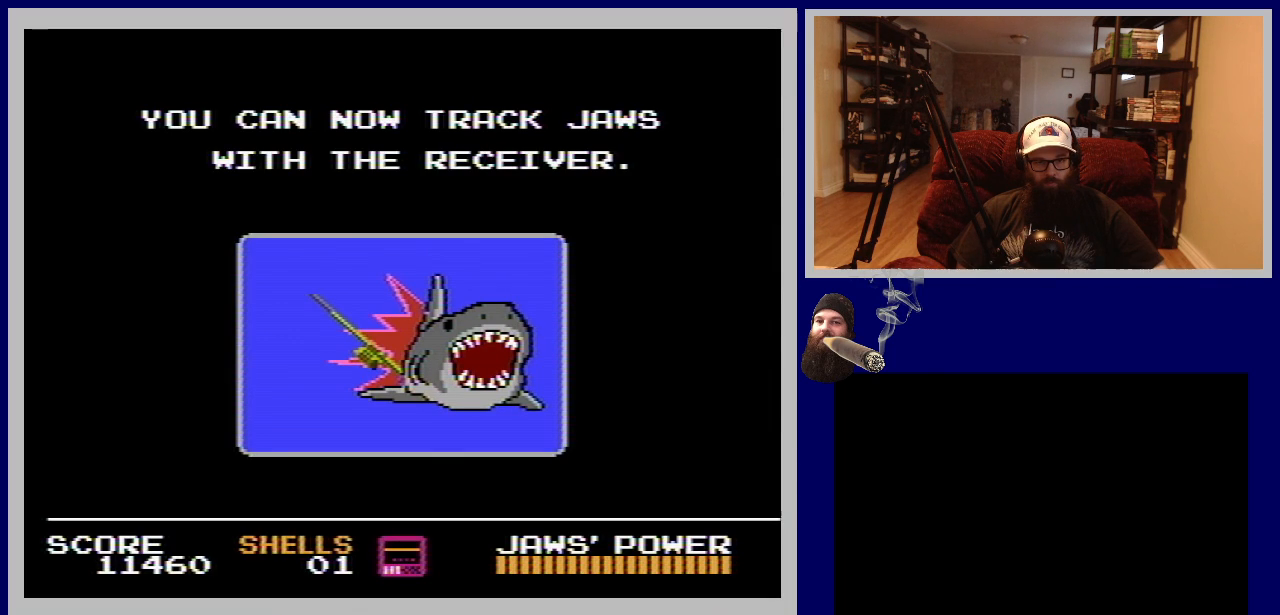
{"buttons": ["A"], "events": [[467, "A", "down"]]}
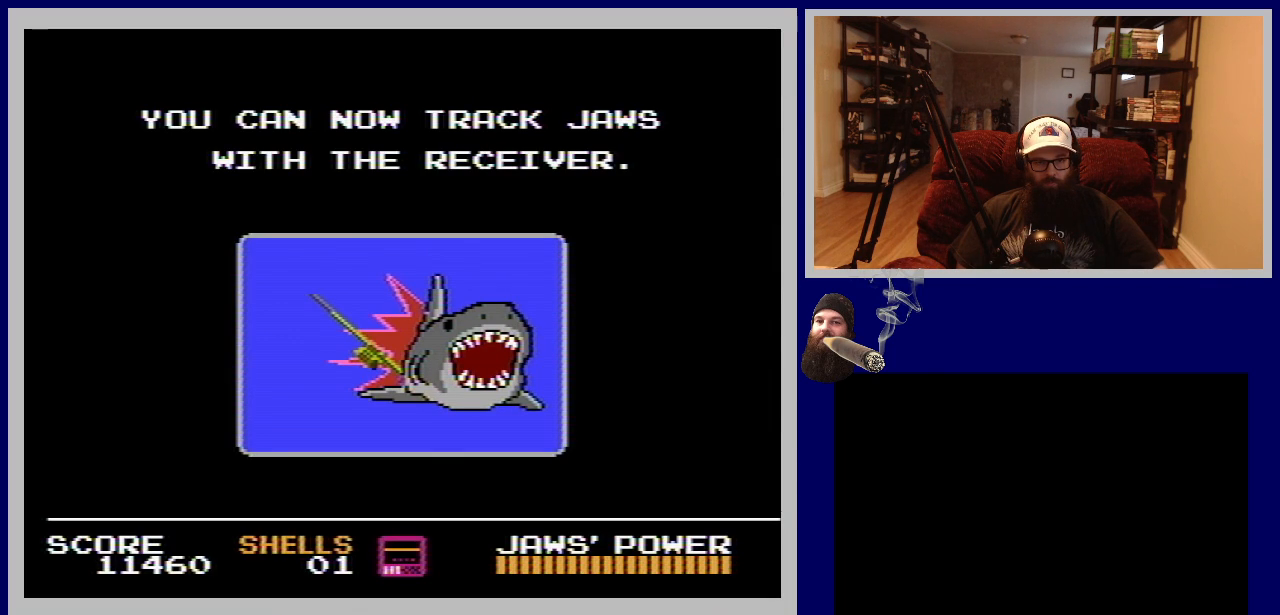
{"buttons": [], "events": [[183, "A", "up"]]}
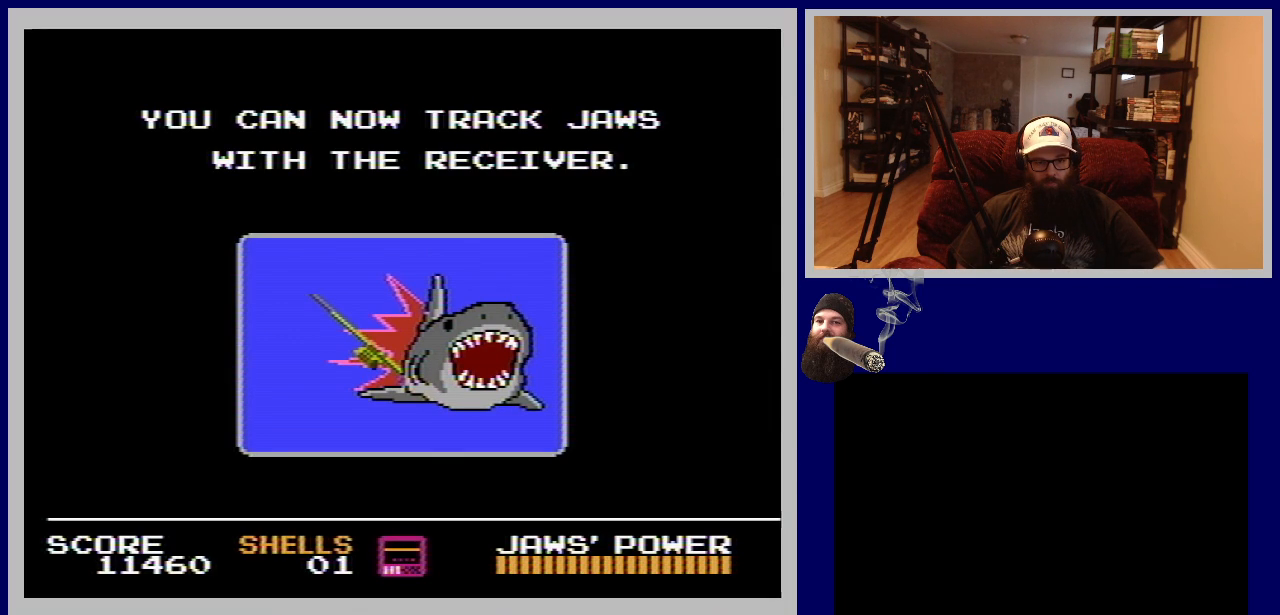
{"buttons": [], "events": []}
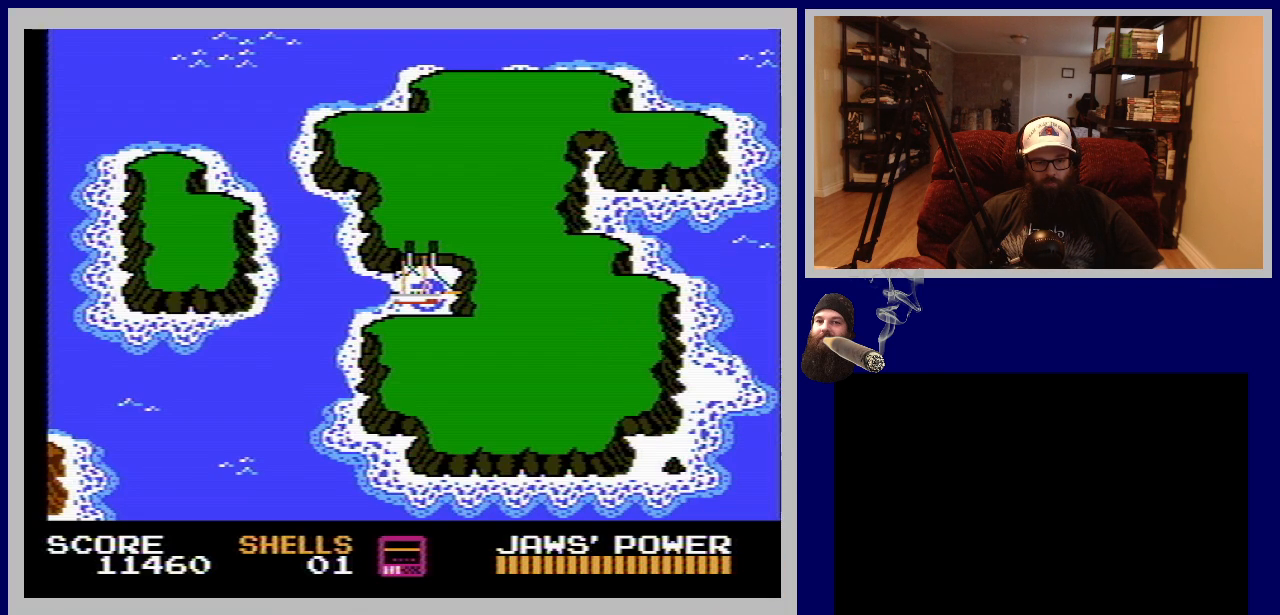
{"buttons": ["DPAD_LEFT"], "events": [[467, "DPAD_LEFT", "down"]]}
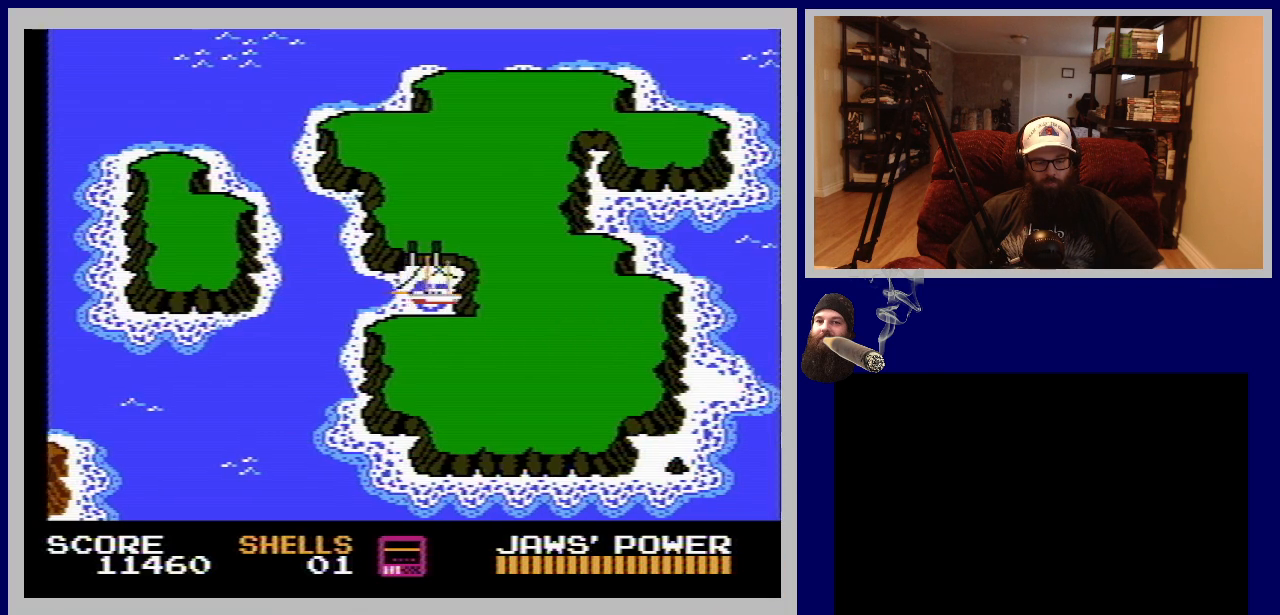
{"buttons": ["DPAD_LEFT"], "events": []}
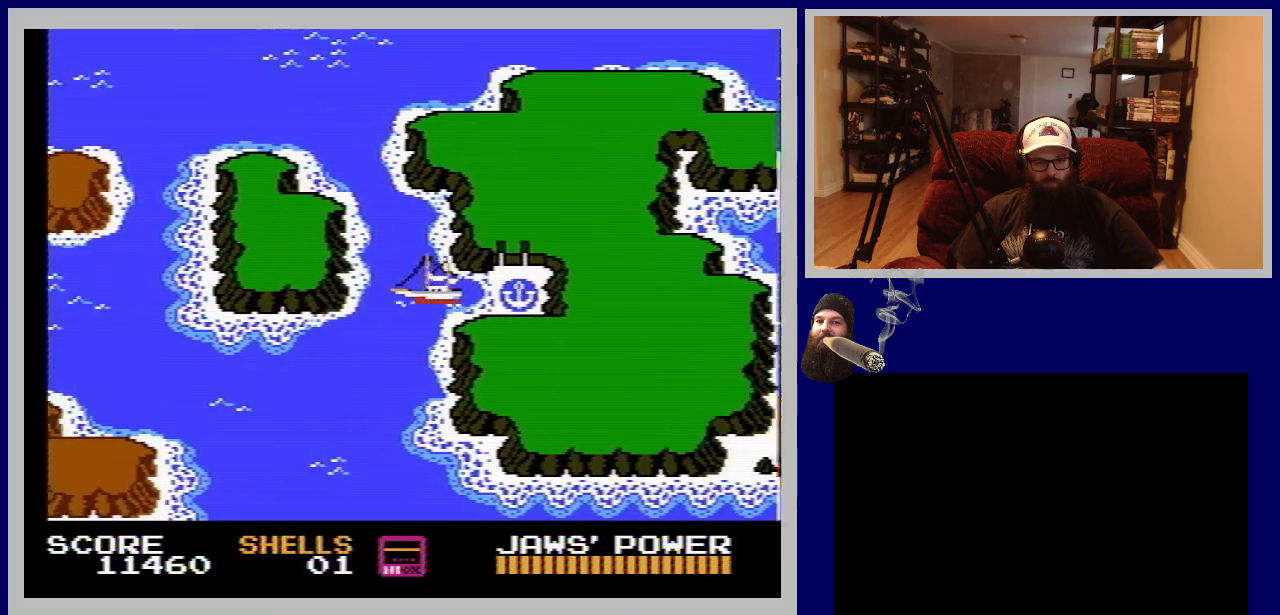
{"buttons": ["DPAD_UP"], "events": [[17, "DPAD_LEFT", "up"], [133, "DPAD_UP", "down"]]}
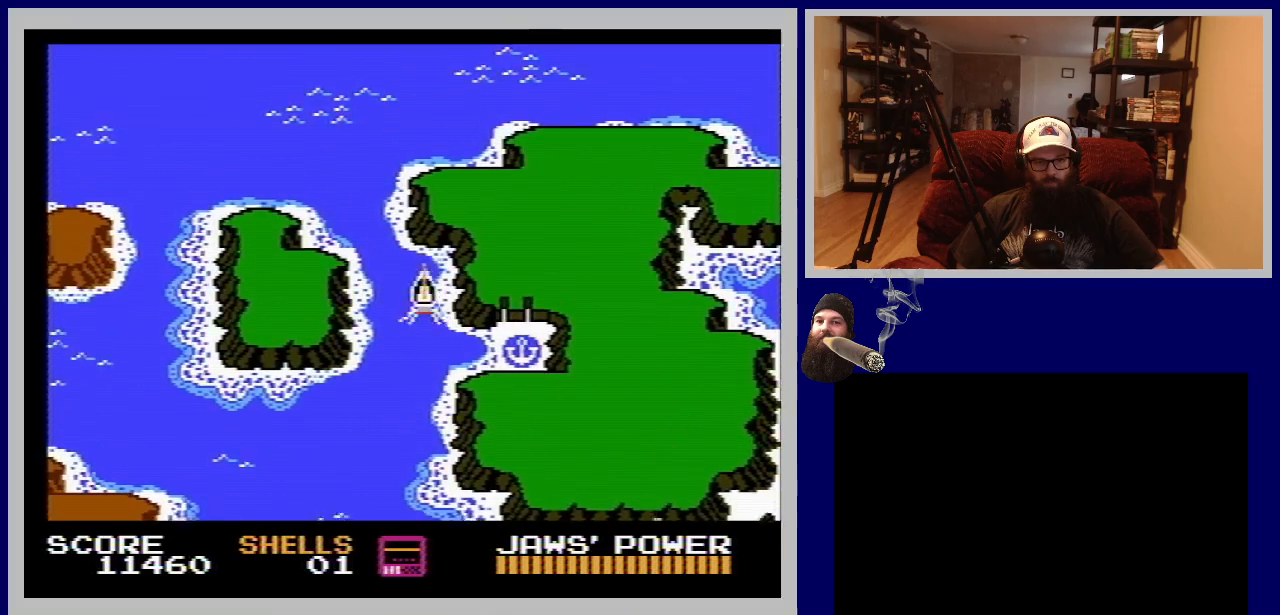
{"buttons": ["DPAD_LEFT"], "events": [[283, "DPAD_LEFT", "down"], [300, "DPAD_UP", "up"]]}
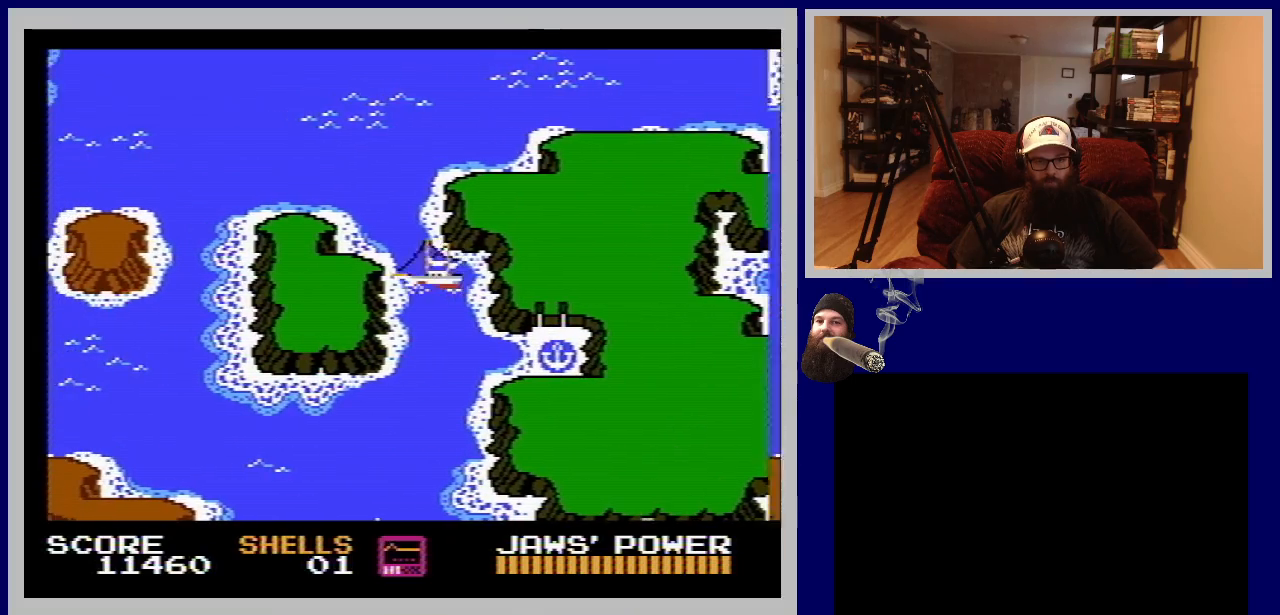
{"buttons": ["DPAD_DOWN"], "events": [[33, "DPAD_LEFT", "up"], [183, "DPAD_DOWN", "down"]]}
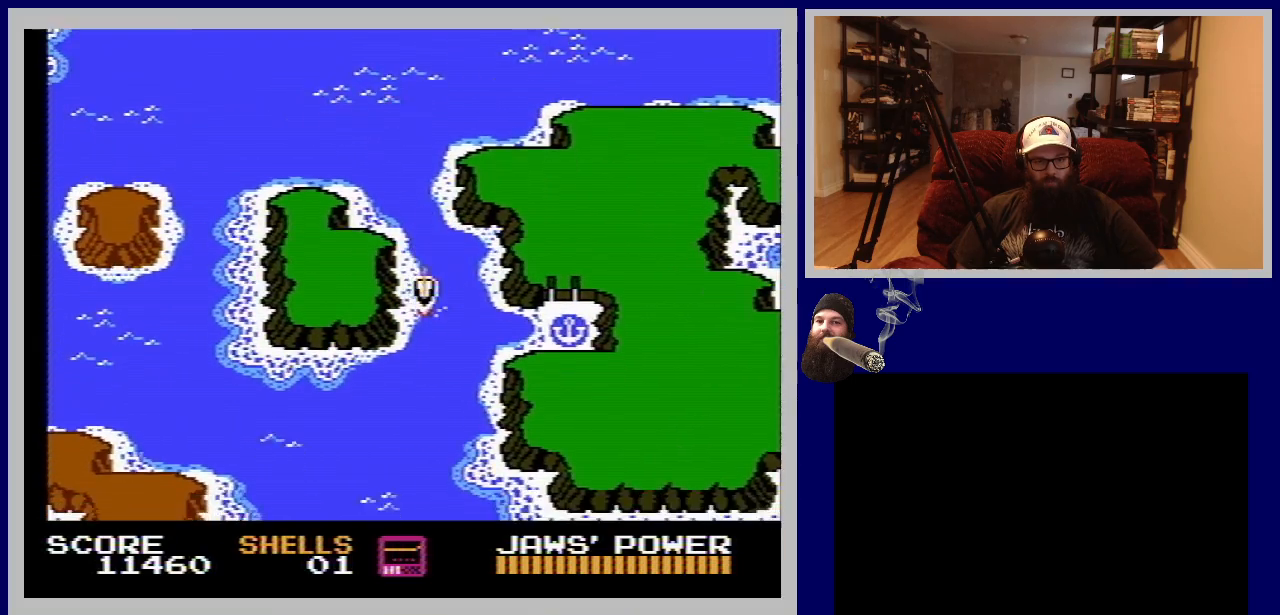
{"buttons": ["DPAD_DOWN"], "events": []}
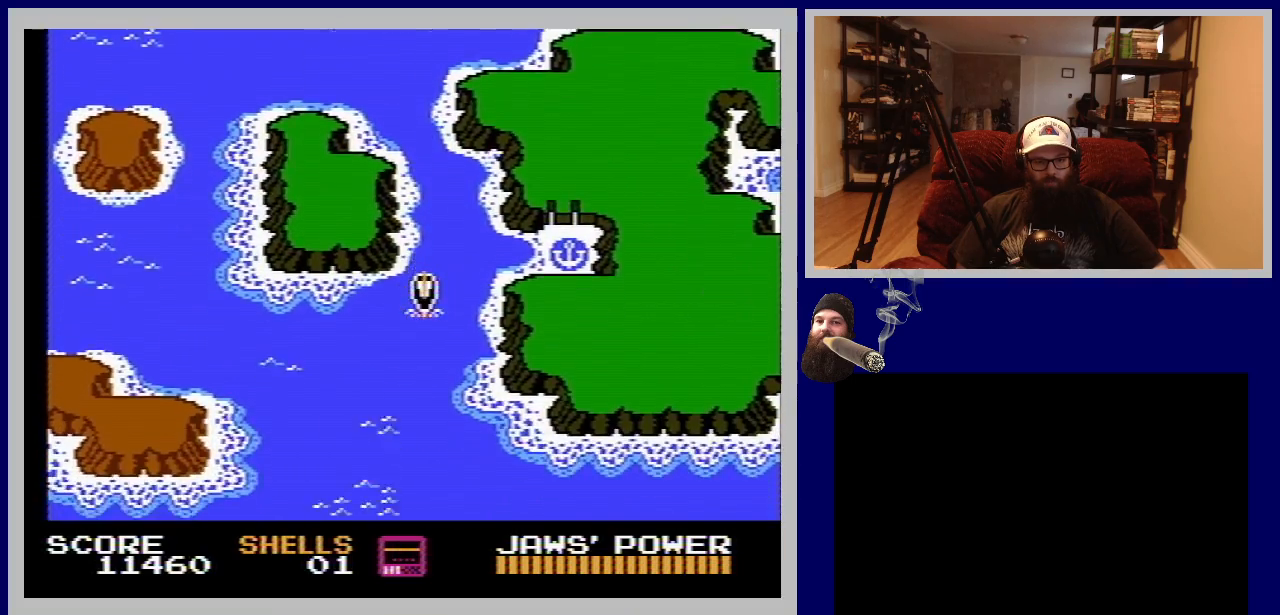
{"buttons": ["DPAD_DOWN"], "events": []}
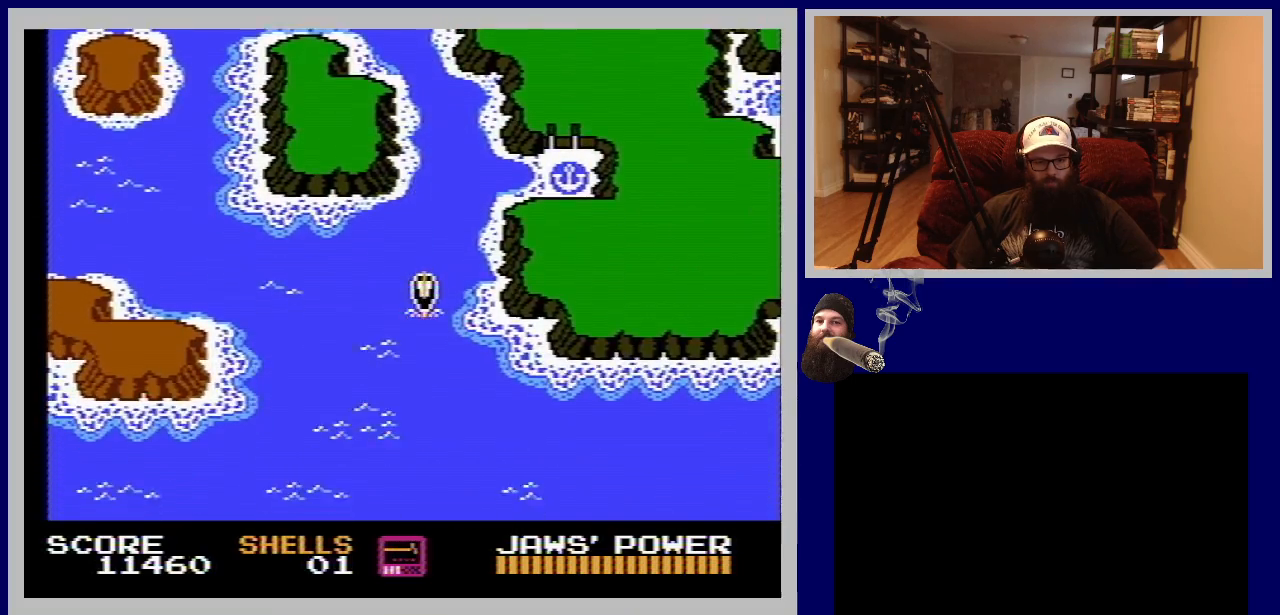
{"buttons": ["DPAD_DOWN"], "events": []}
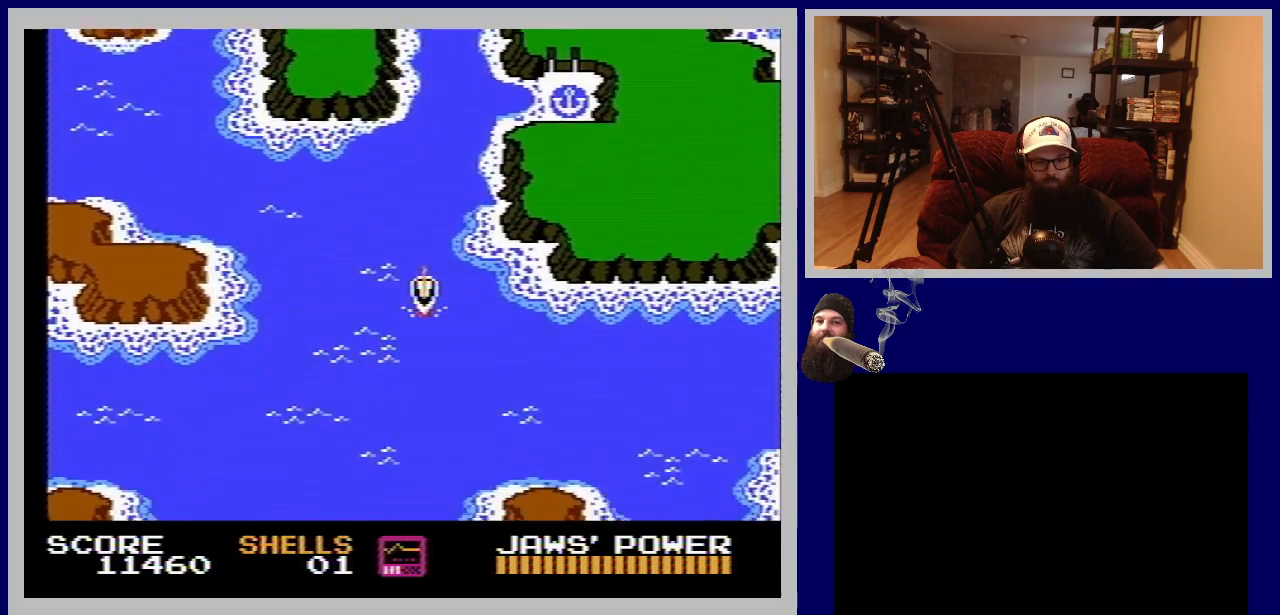
{"buttons": ["DPAD_DOWN"], "events": []}
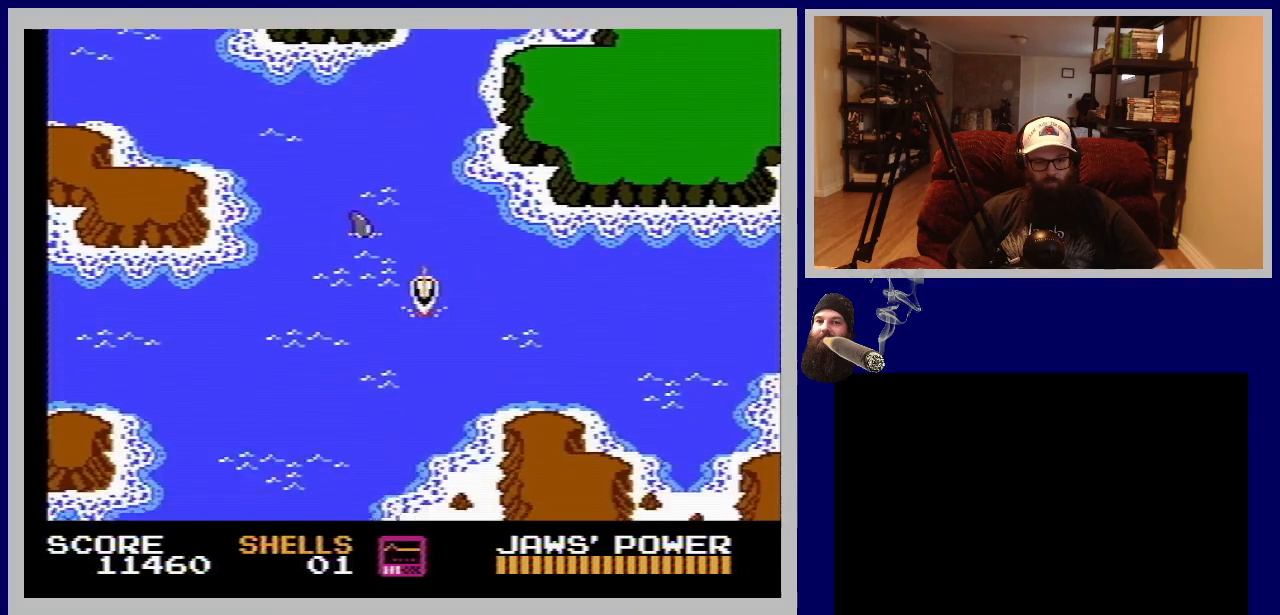
{"buttons": ["DPAD_DOWN"], "events": []}
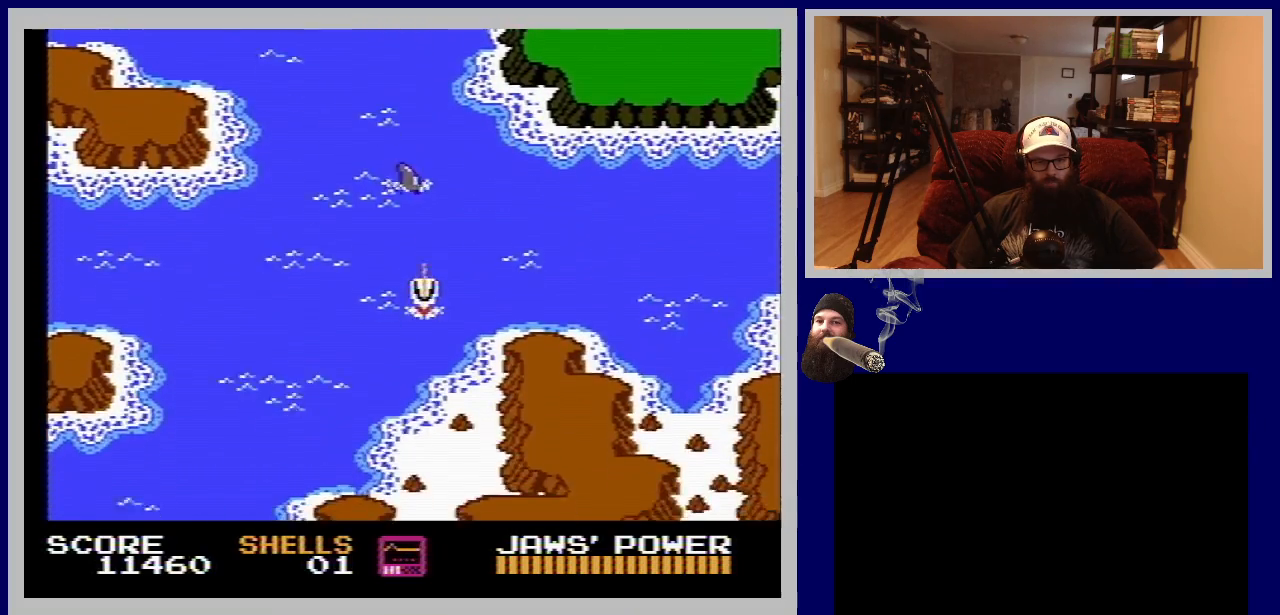
{"buttons": ["DPAD_LEFT"], "events": [[217, "DPAD_LEFT", "down"], [333, "DPAD_DOWN", "up"], [417, "DPAD_DOWN", "down"], [433, "DPAD_DOWN", "up"]]}
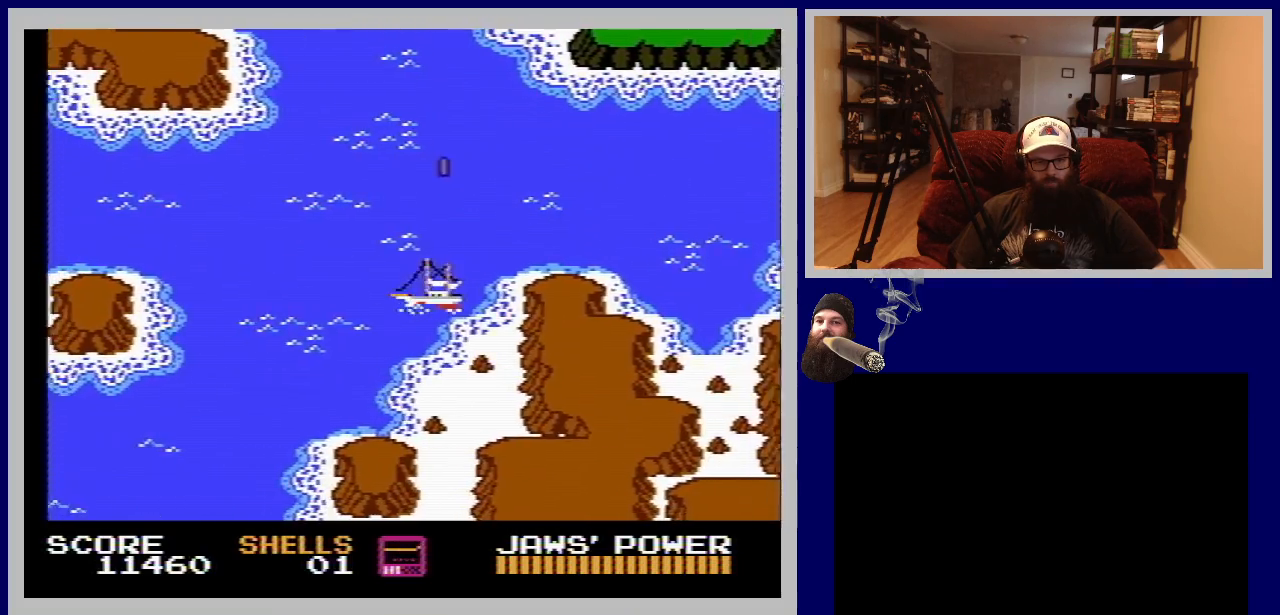
{"buttons": ["DPAD_DOWN", "DPAD_LEFT"], "events": [[333, "DPAD_DOWN", "down"]]}
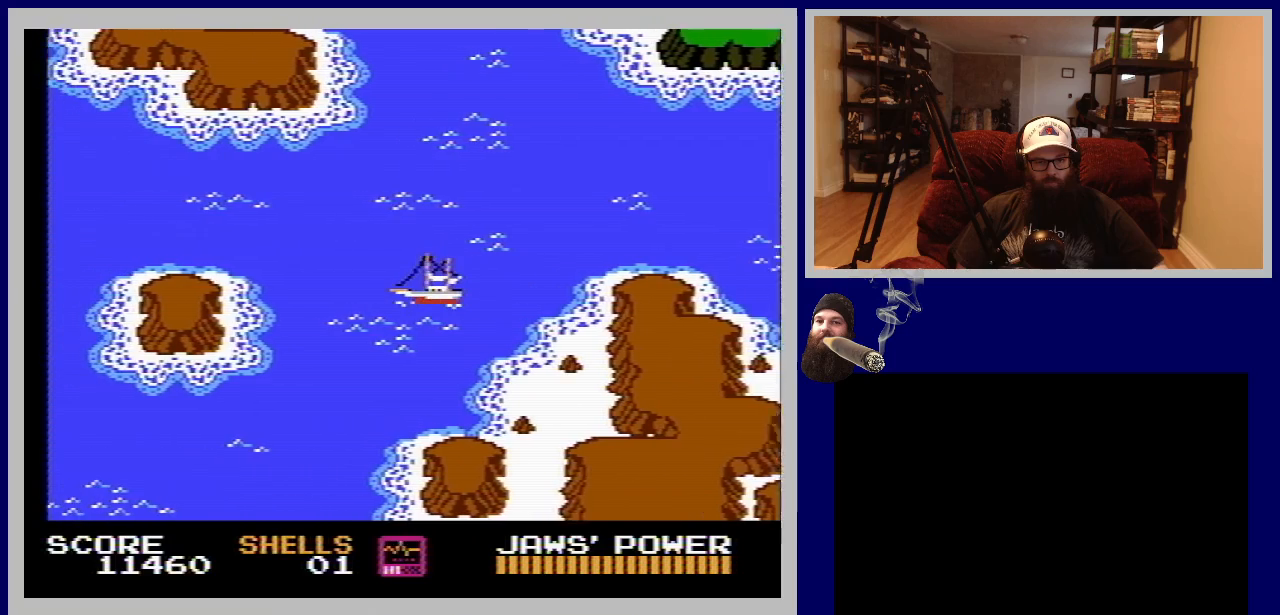
{"buttons": ["DPAD_DOWN"], "events": [[100, "DPAD_LEFT", "up"]]}
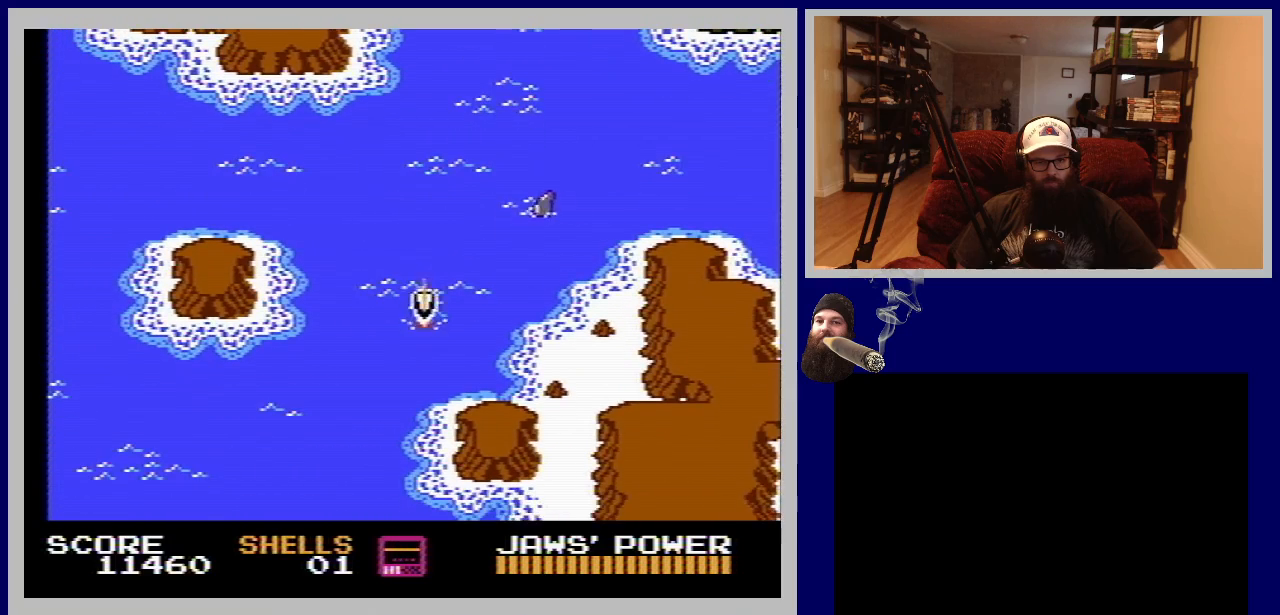
{"buttons": ["DPAD_LEFT"], "events": [[183, "DPAD_LEFT", "down"], [267, "DPAD_DOWN", "up"]]}
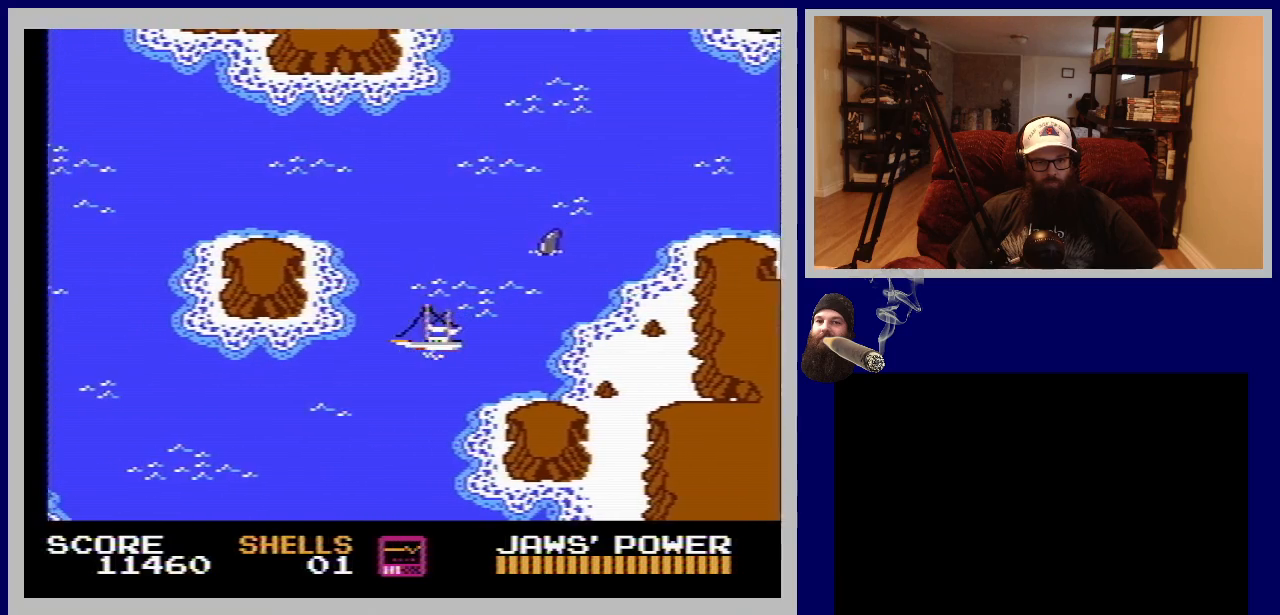
{"buttons": ["DPAD_DOWN", "DPAD_LEFT"], "events": [[83, "DPAD_DOWN", "down"], [250, "DPAD_LEFT", "up"], [467, "DPAD_LEFT", "down"]]}
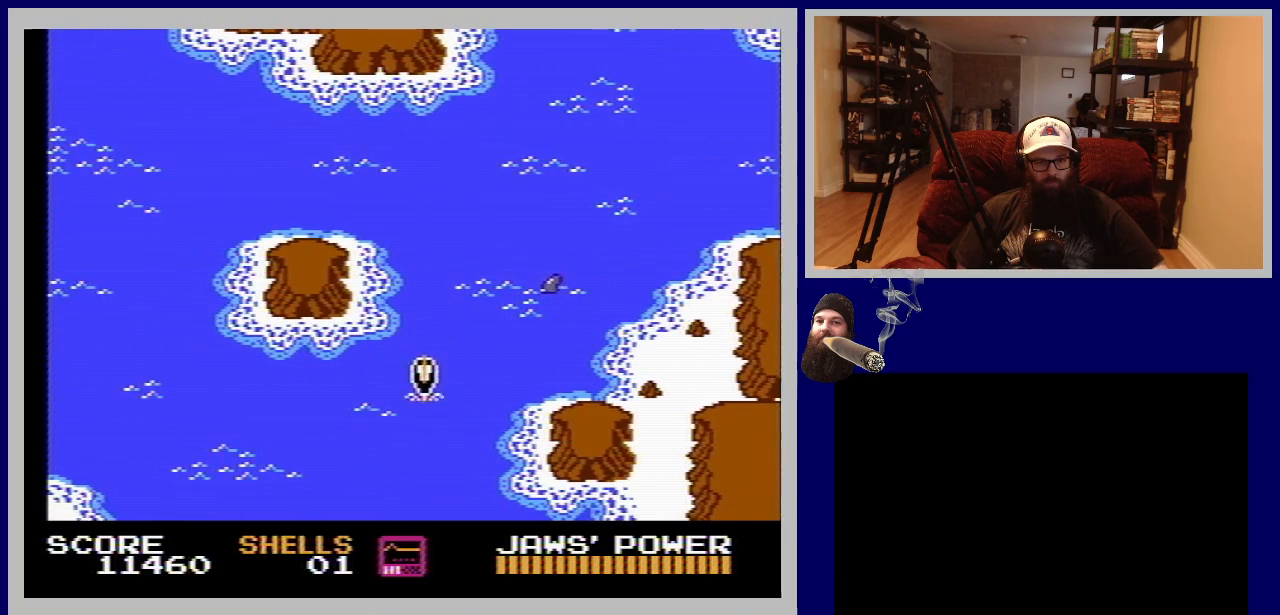
{"buttons": ["DPAD_DOWN", "DPAD_LEFT"], "events": []}